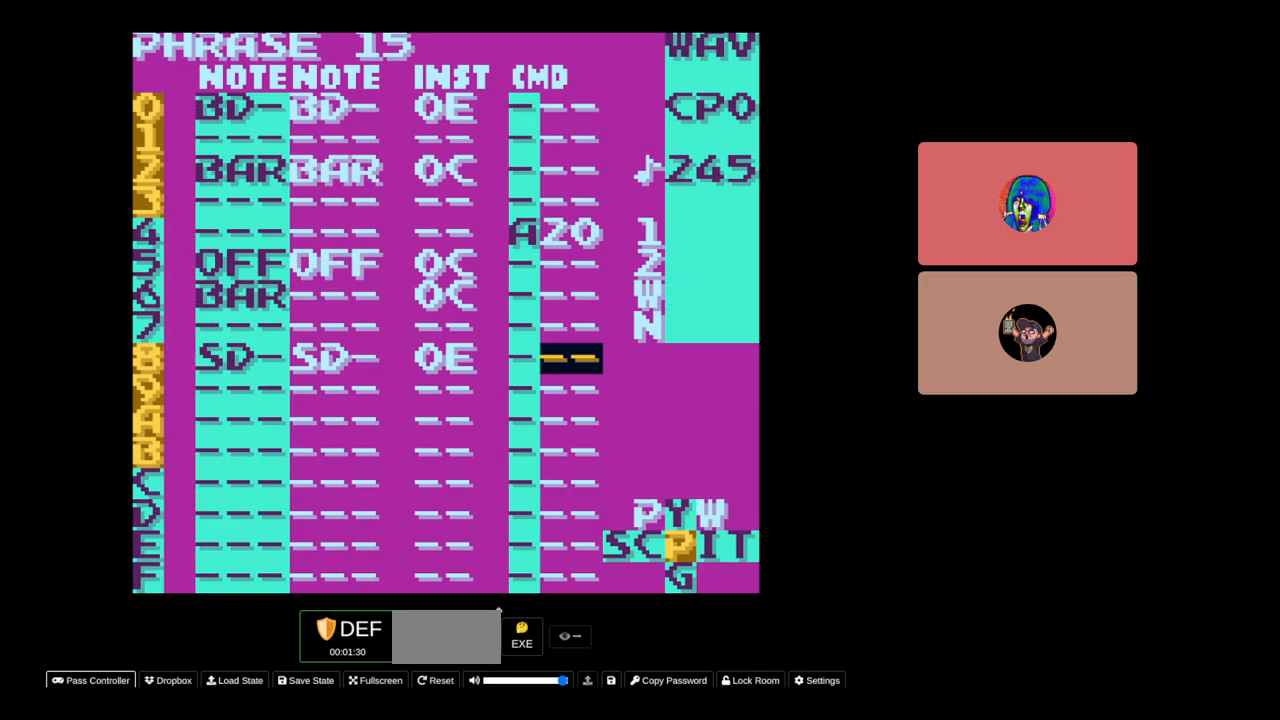
Gameplay with a controller (Nintendo layout); each line is a JSON object with the inputs held at the frame after it. "events" lists button and stick changes between this image and that frame as [ms after this image, input, new state], when the widget could be followed in between. Not read: L3 R3.
{"buttons": ["START"], "events": [[383, "START", "down"]]}
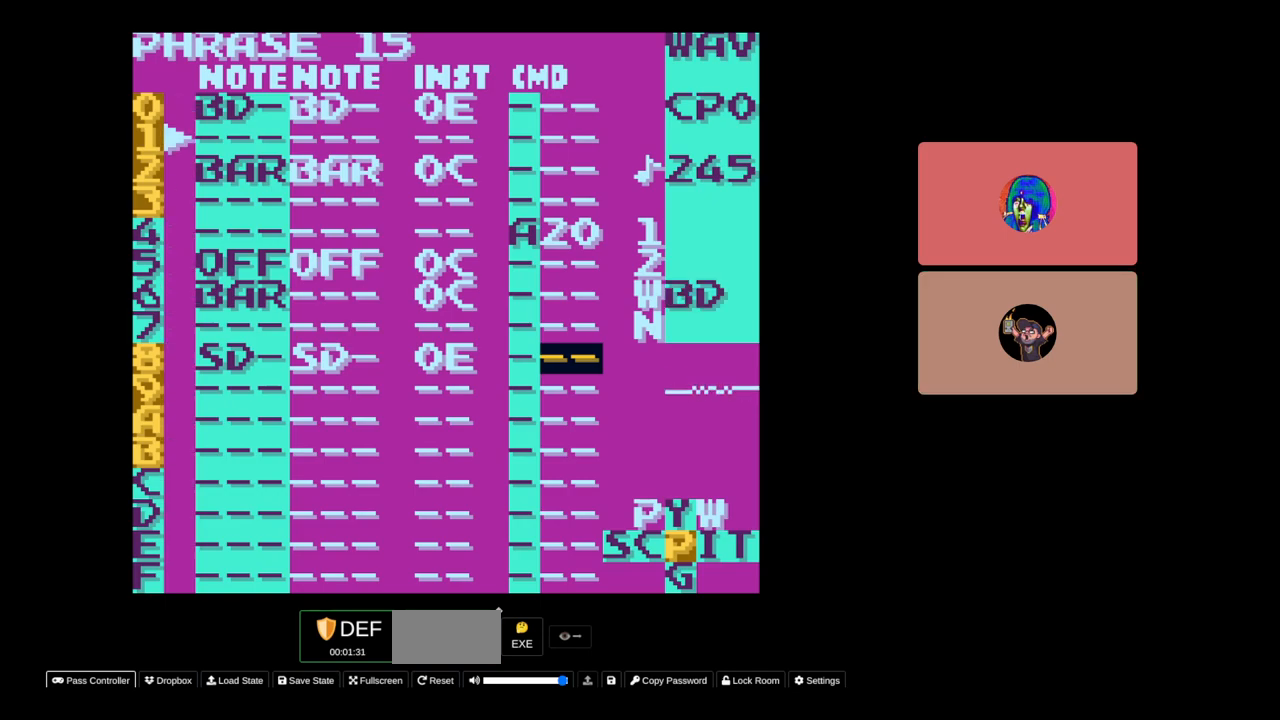
{"buttons": [], "events": [[33, "START", "up"]]}
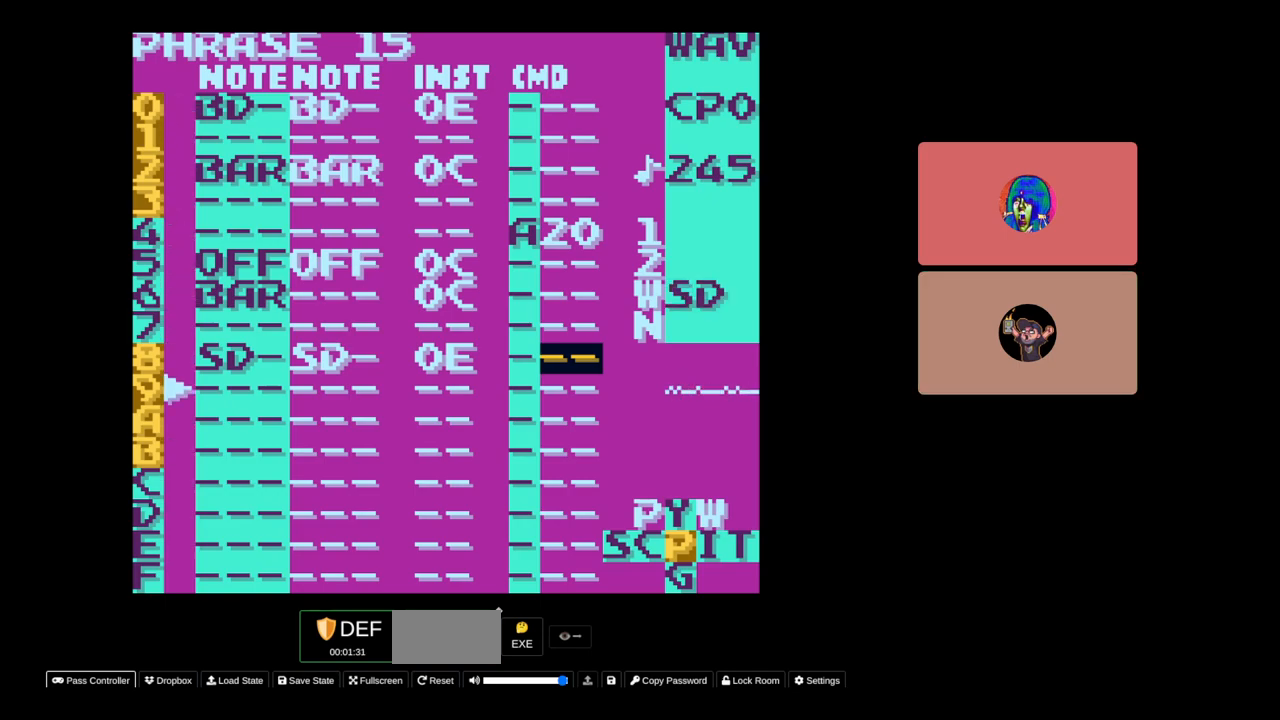
{"buttons": [], "events": [[83, "START", "down"], [217, "START", "up"]]}
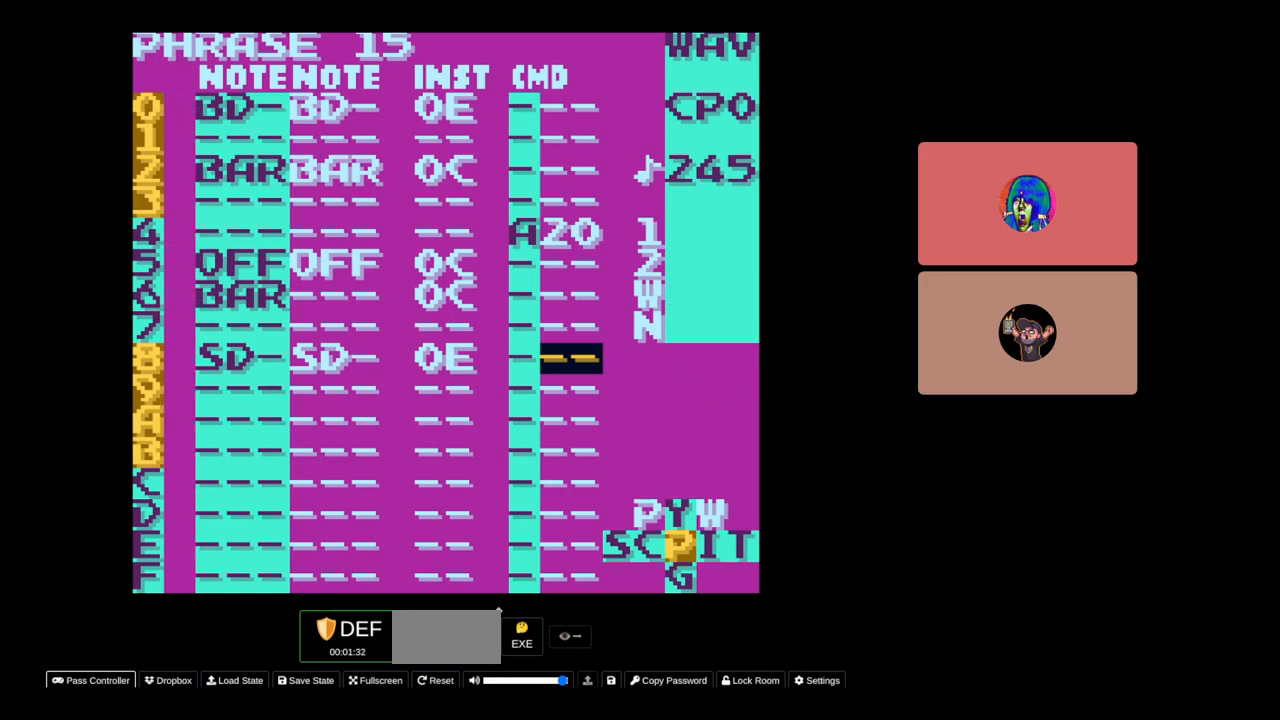
{"buttons": ["DPAD_UP"], "events": [[100, "DPAD_UP", "down"], [200, "DPAD_UP", "up"], [500, "DPAD_UP", "down"]]}
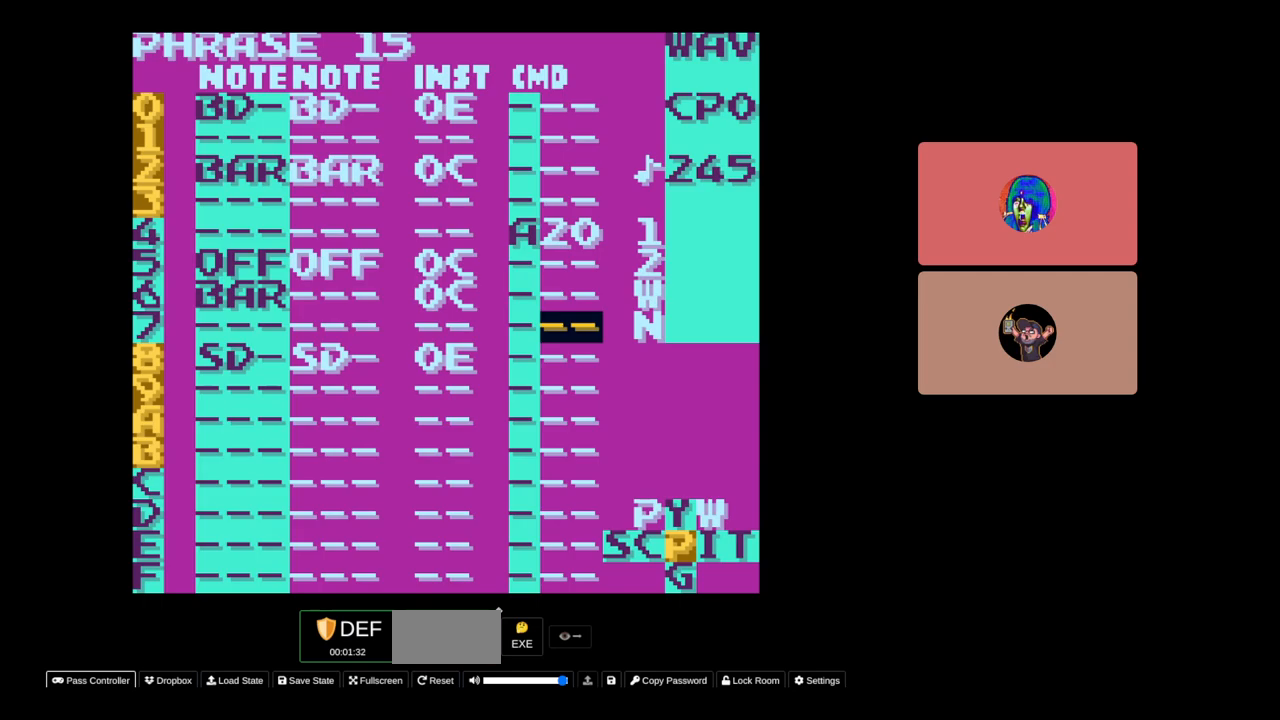
{"buttons": ["DPAD_LEFT"], "events": [[283, "DPAD_UP", "up"], [383, "DPAD_LEFT", "down"]]}
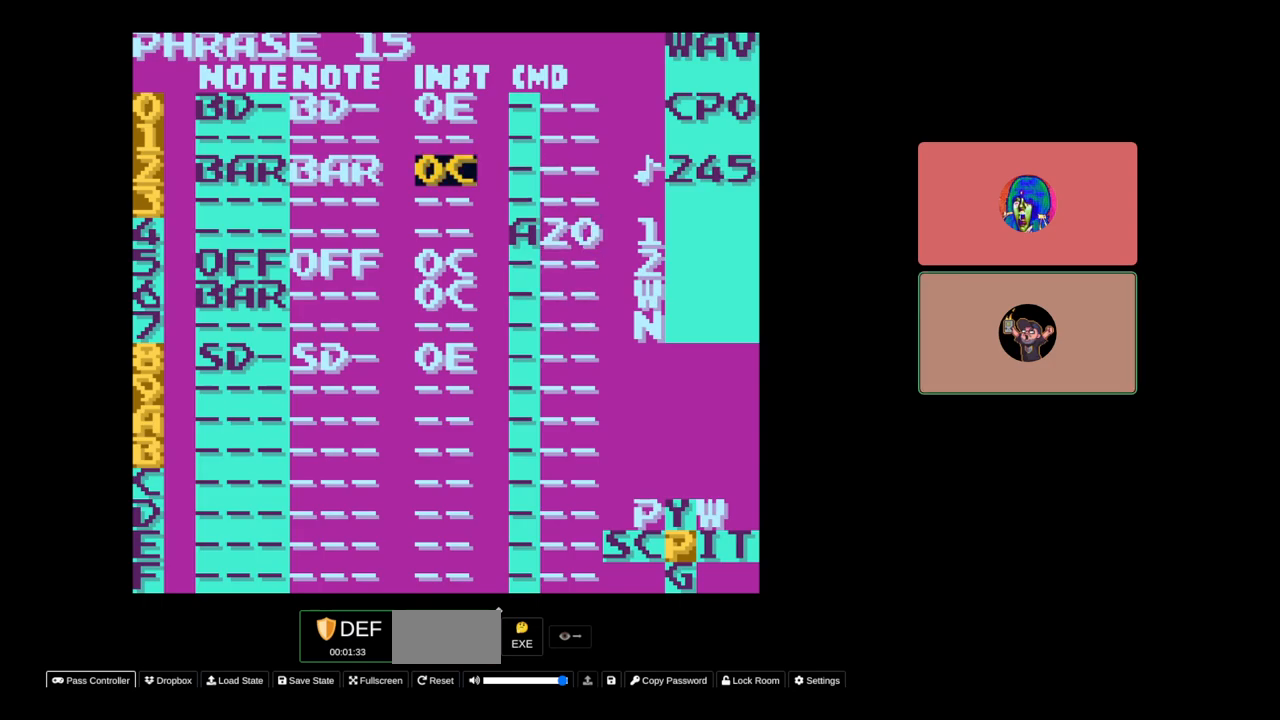
{"buttons": ["SELECT"], "events": [[183, "DPAD_LEFT", "up"], [450, "SELECT", "down"]]}
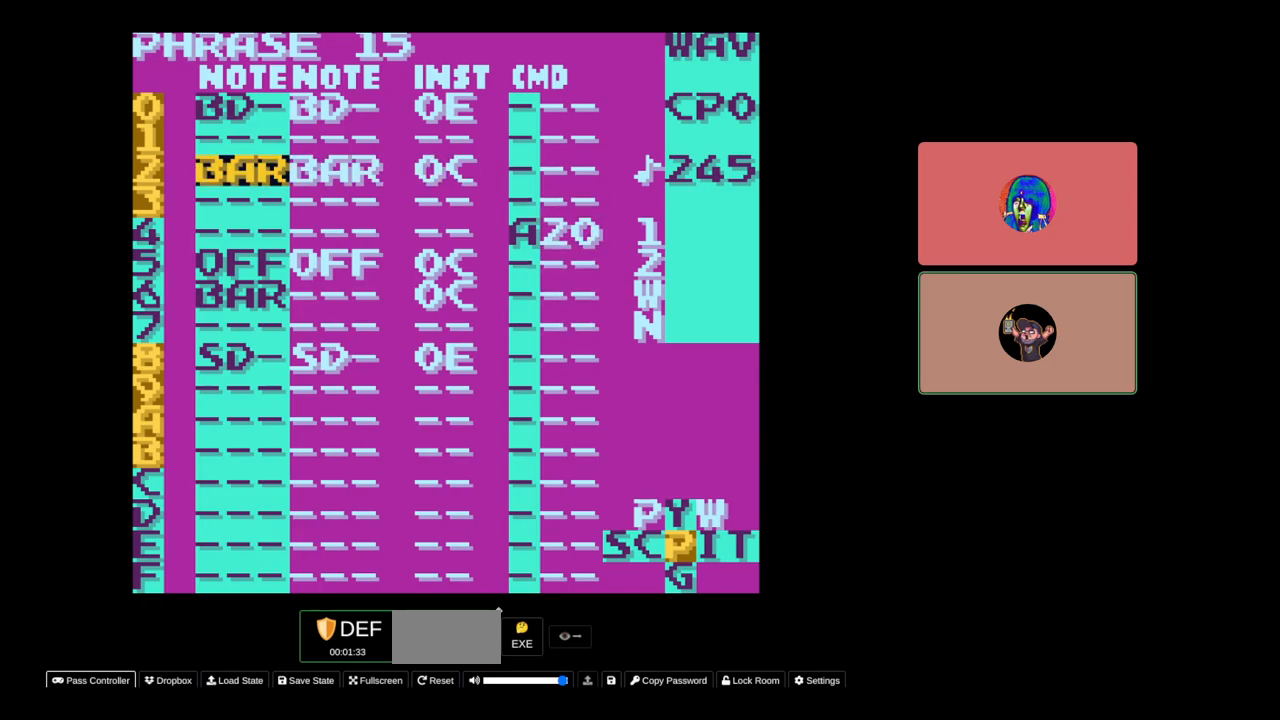
{"buttons": [], "events": [[67, "DPAD_LEFT", "down"], [183, "DPAD_LEFT", "up"], [283, "SELECT", "up"]]}
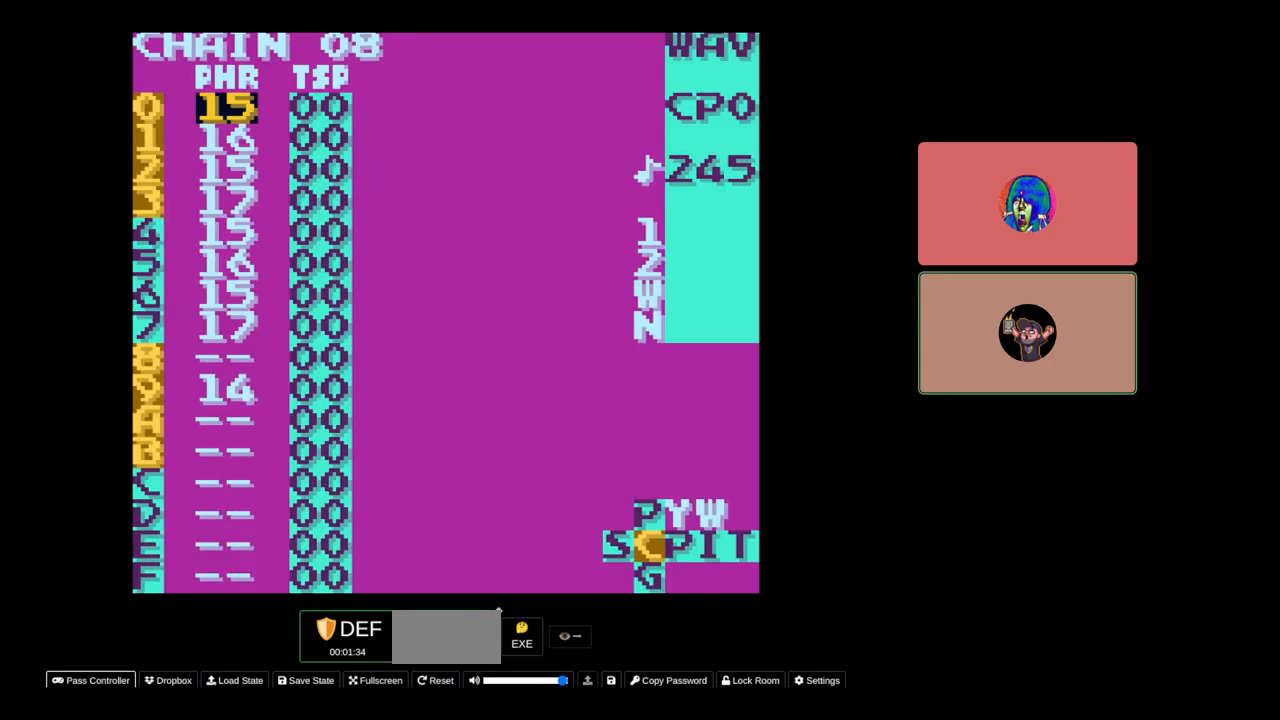
{"buttons": [], "events": [[100, "START", "down"], [250, "START", "up"]]}
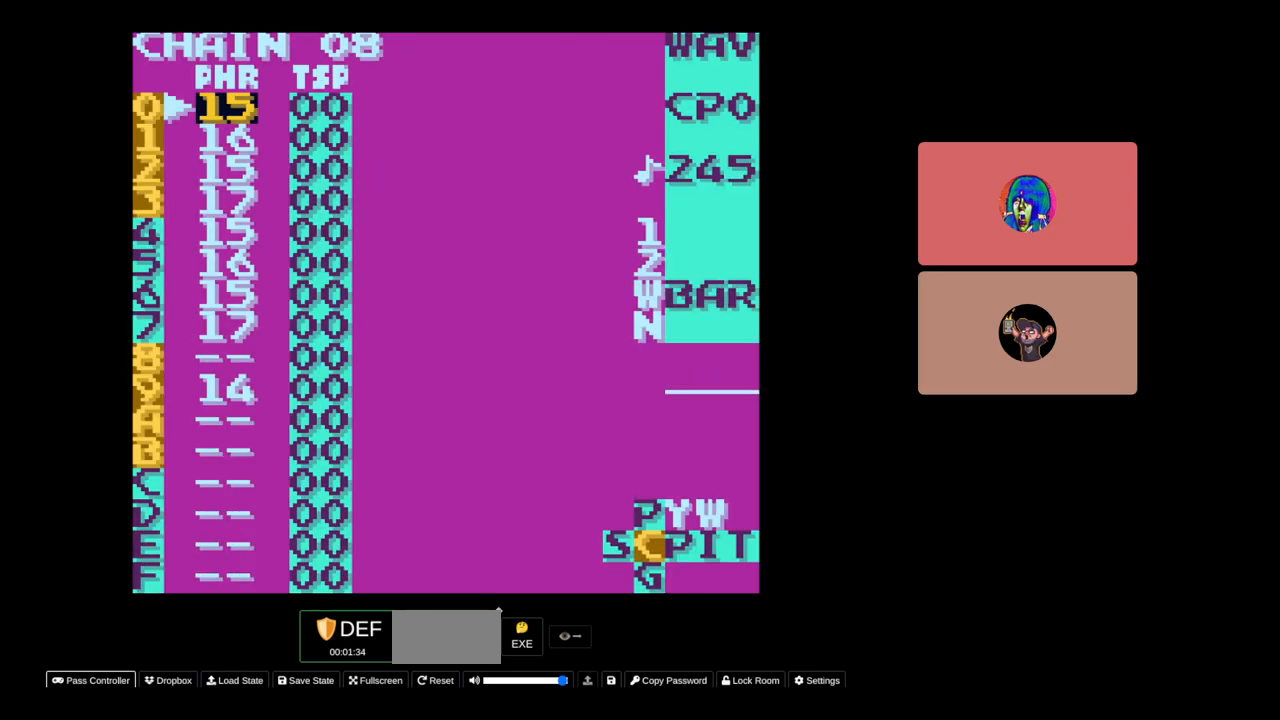
{"buttons": [], "events": []}
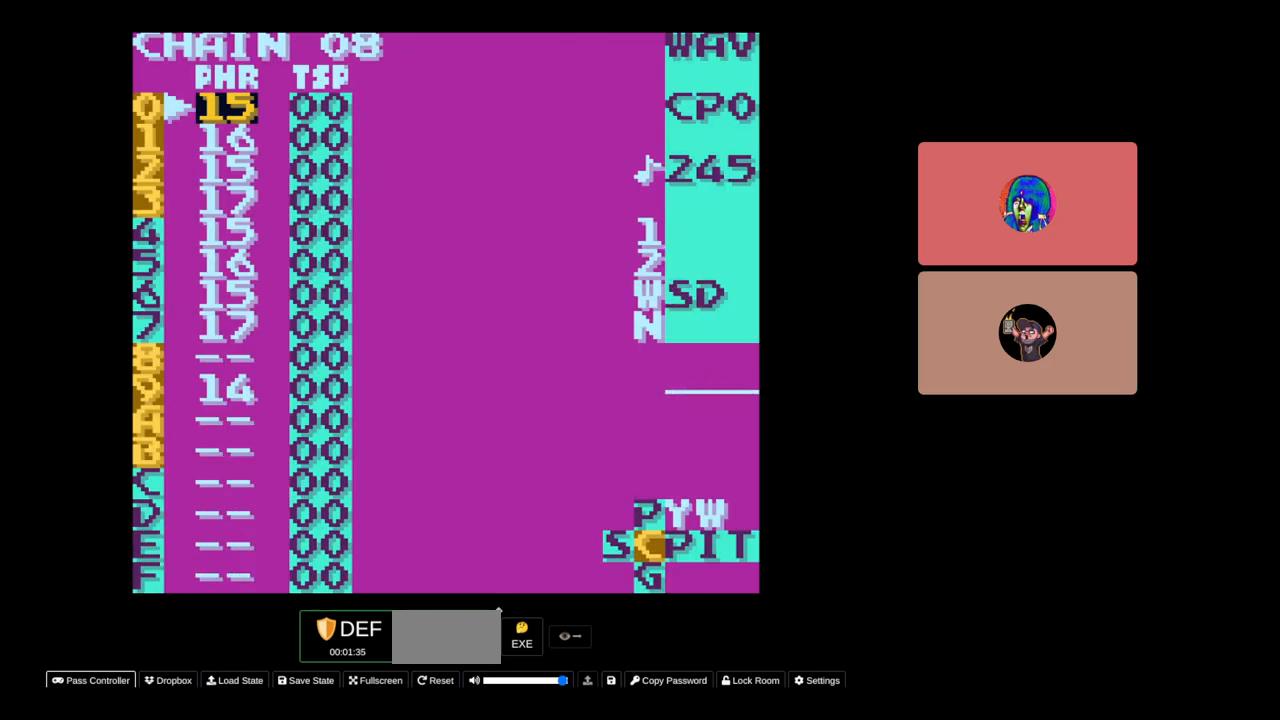
{"buttons": [], "events": []}
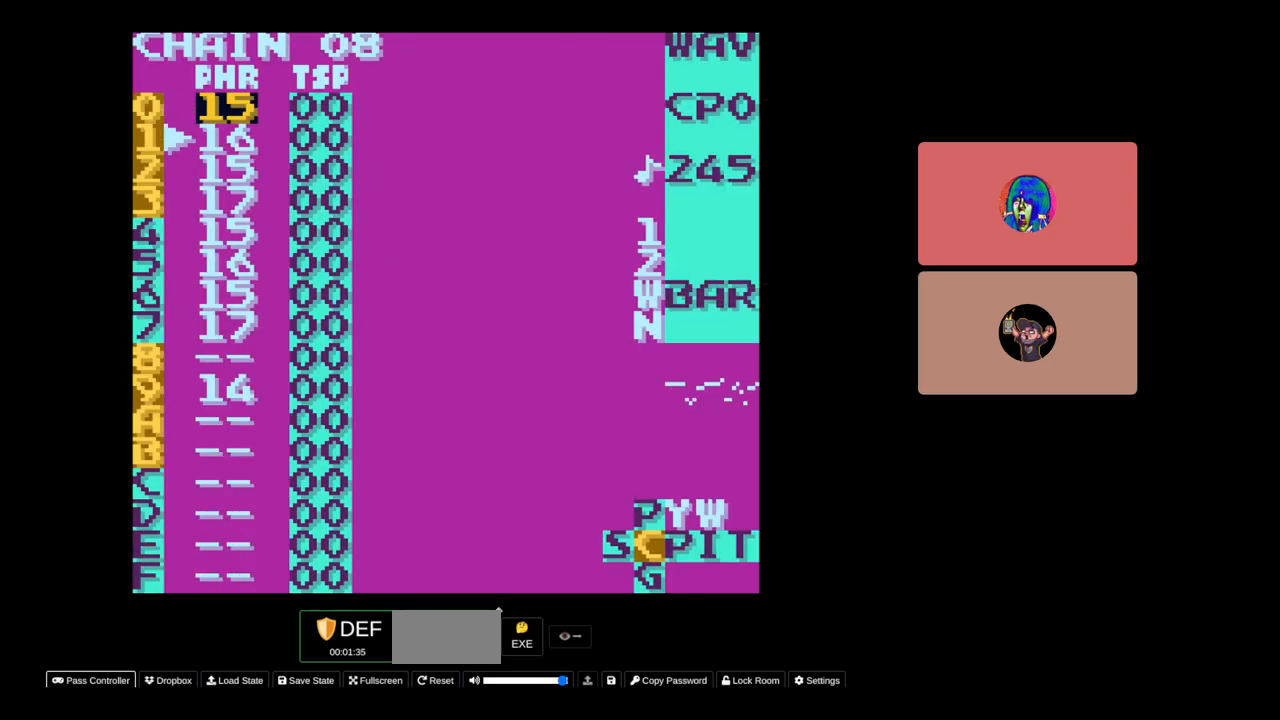
{"buttons": ["SELECT"], "events": [[333, "DPAD_DOWN", "down"], [417, "DPAD_DOWN", "up"], [500, "SELECT", "down"]]}
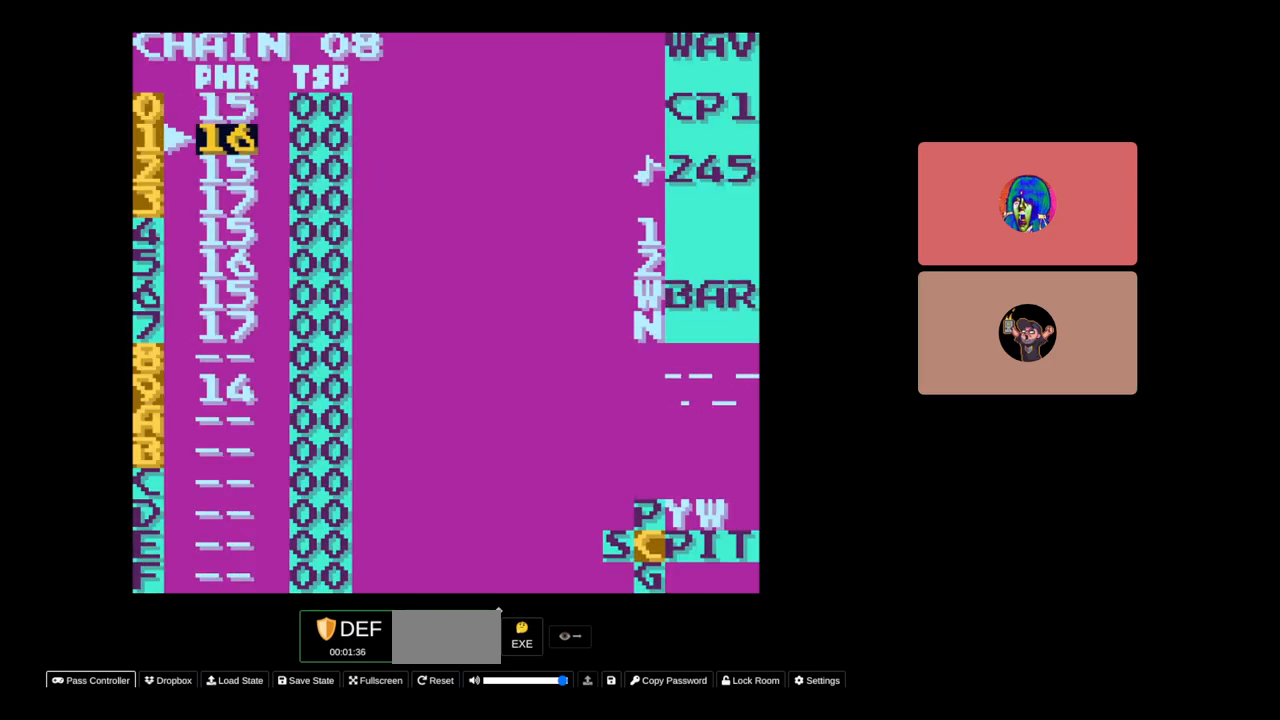
{"buttons": [], "events": [[117, "DPAD_RIGHT", "down"], [233, "DPAD_RIGHT", "up"], [483, "SELECT", "up"]]}
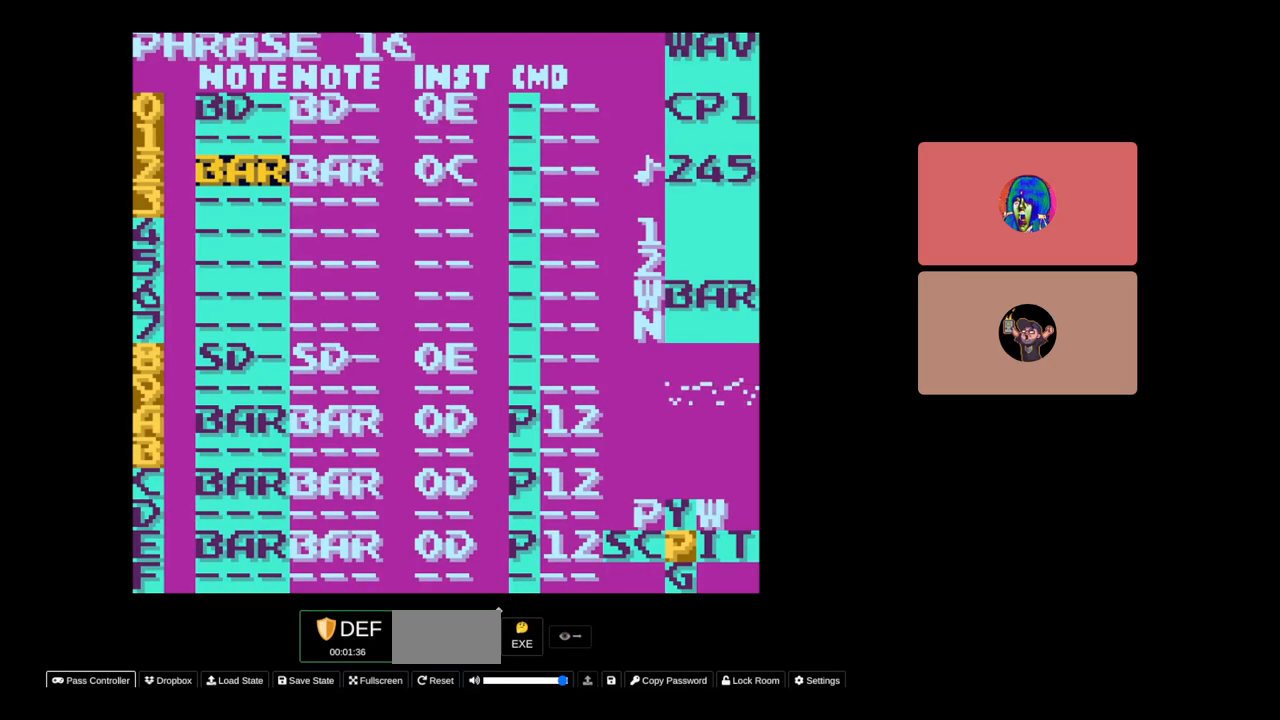
{"buttons": [], "events": []}
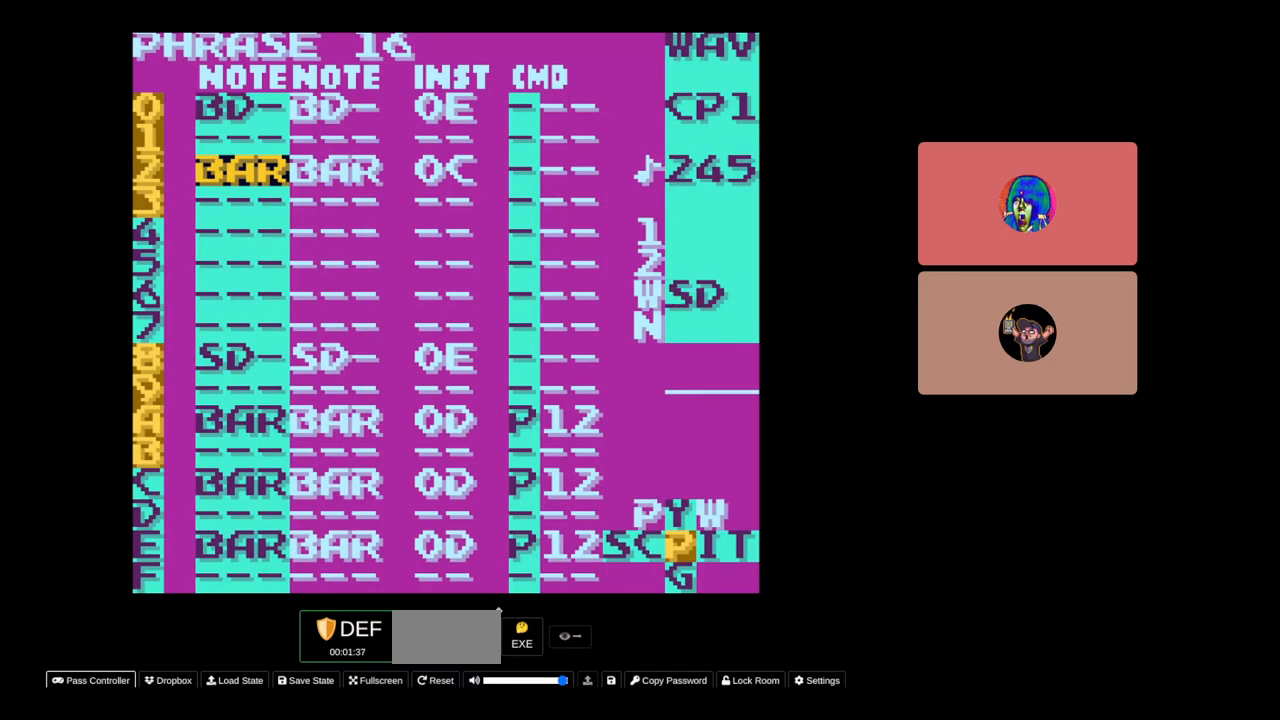
{"buttons": [], "events": []}
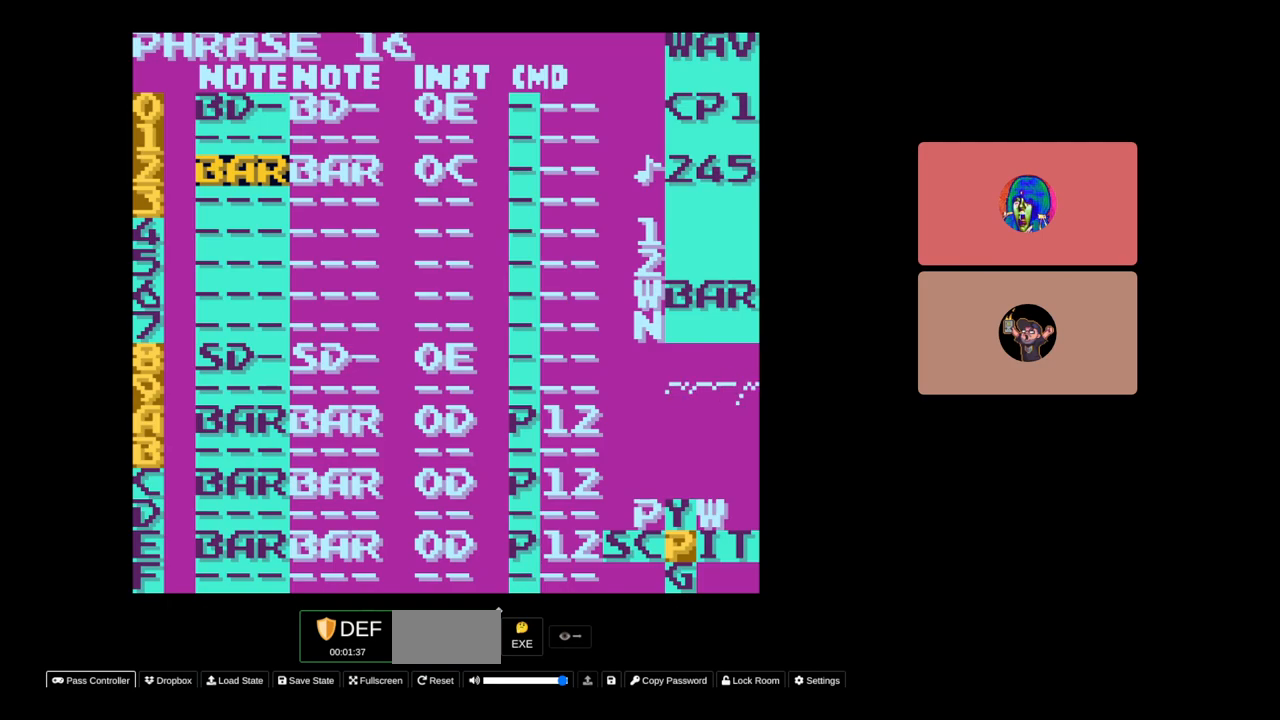
{"buttons": ["DPAD_UP"], "events": [[217, "START", "down"], [400, "START", "up"], [483, "DPAD_UP", "down"]]}
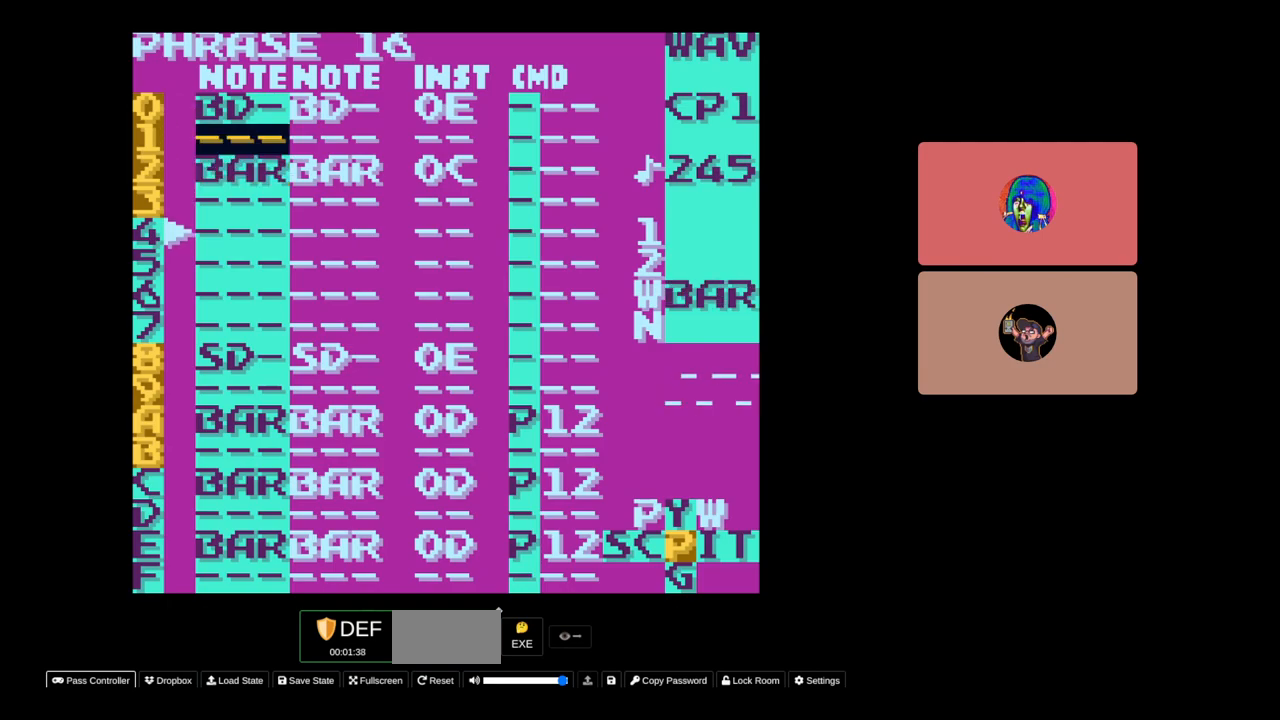
{"buttons": [], "events": [[267, "DPAD_UP", "up"]]}
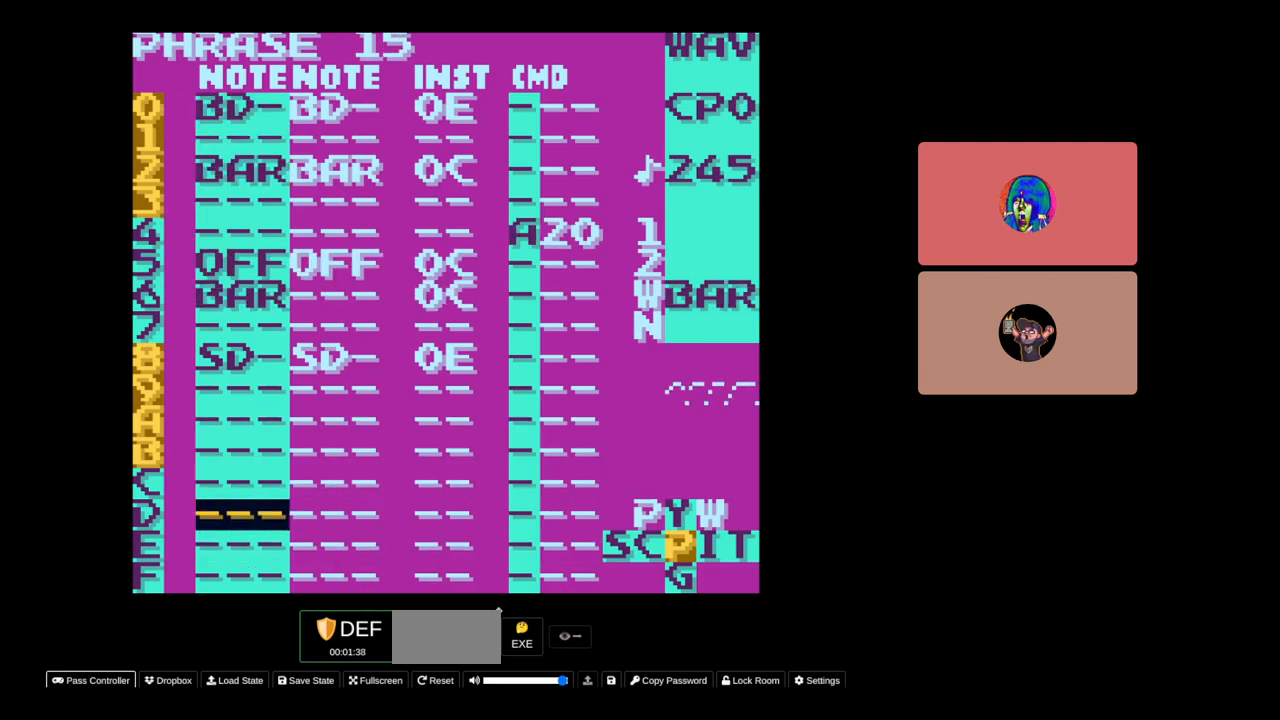
{"buttons": [], "events": [[217, "START", "down"], [400, "START", "up"]]}
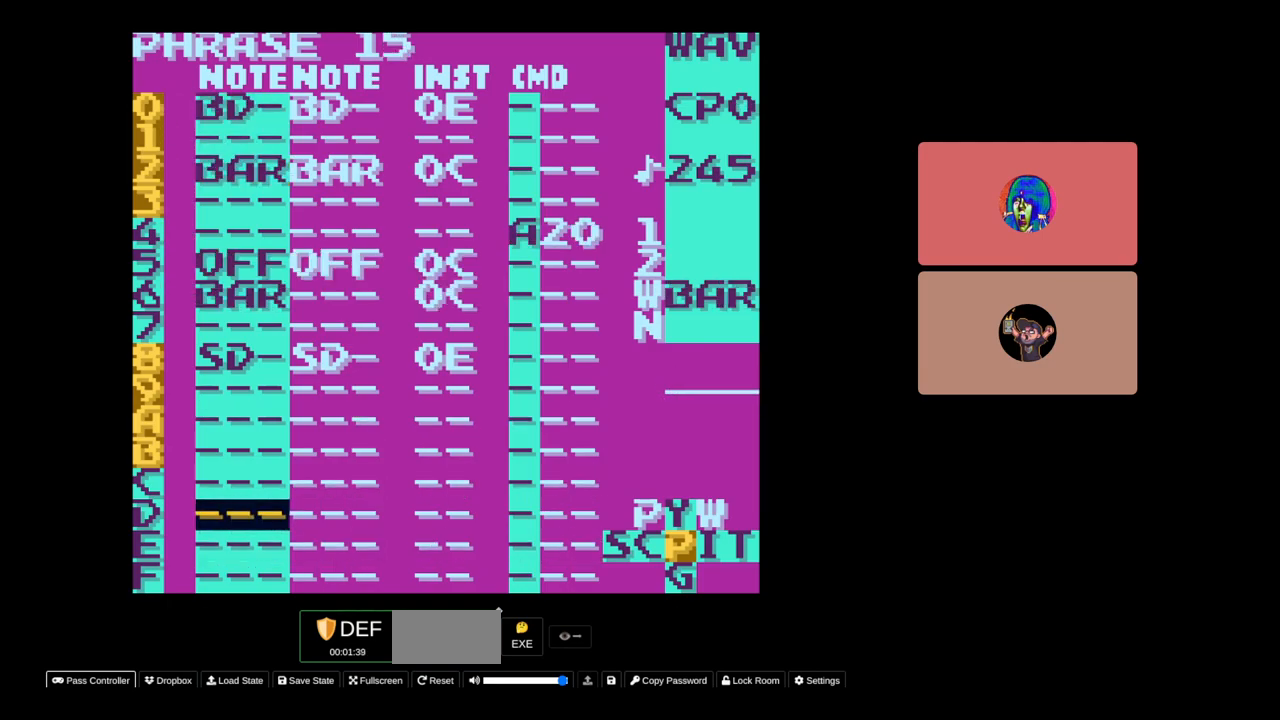
{"buttons": [], "events": [[33, "DPAD_UP", "down"], [483, "DPAD_UP", "up"]]}
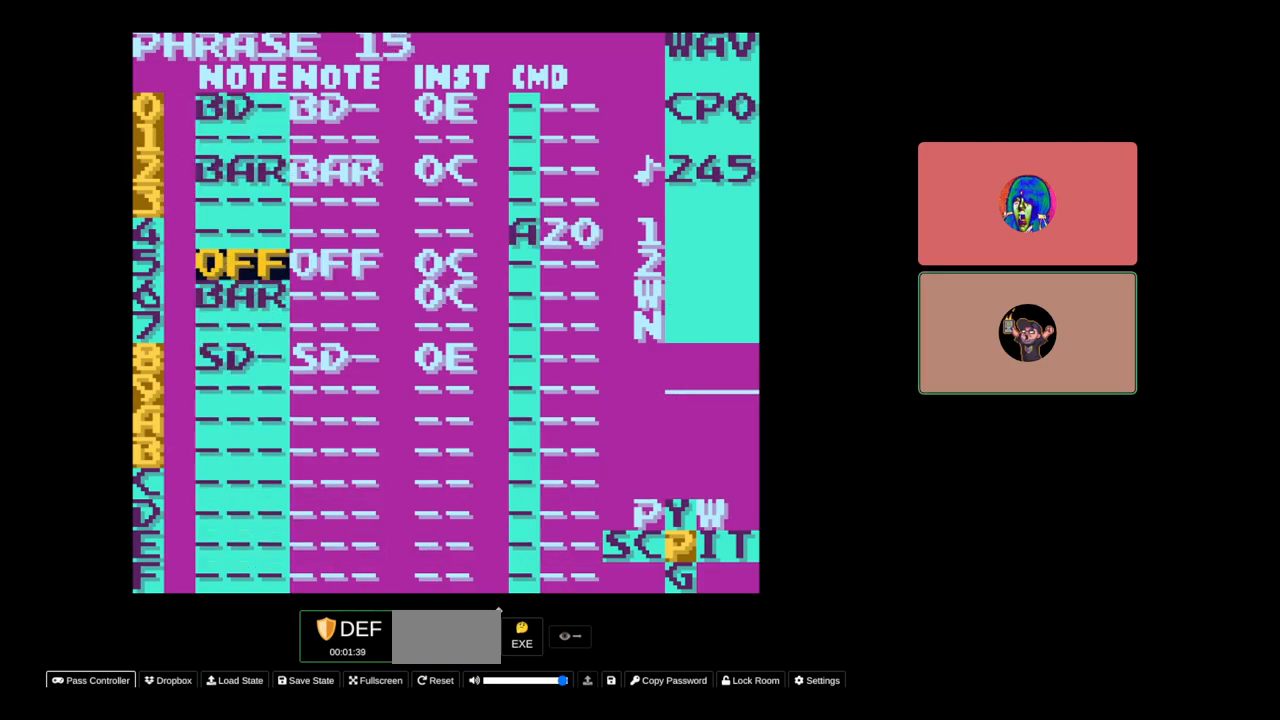
{"buttons": [], "events": [[350, "DPAD_RIGHT", "down"], [433, "DPAD_RIGHT", "up"]]}
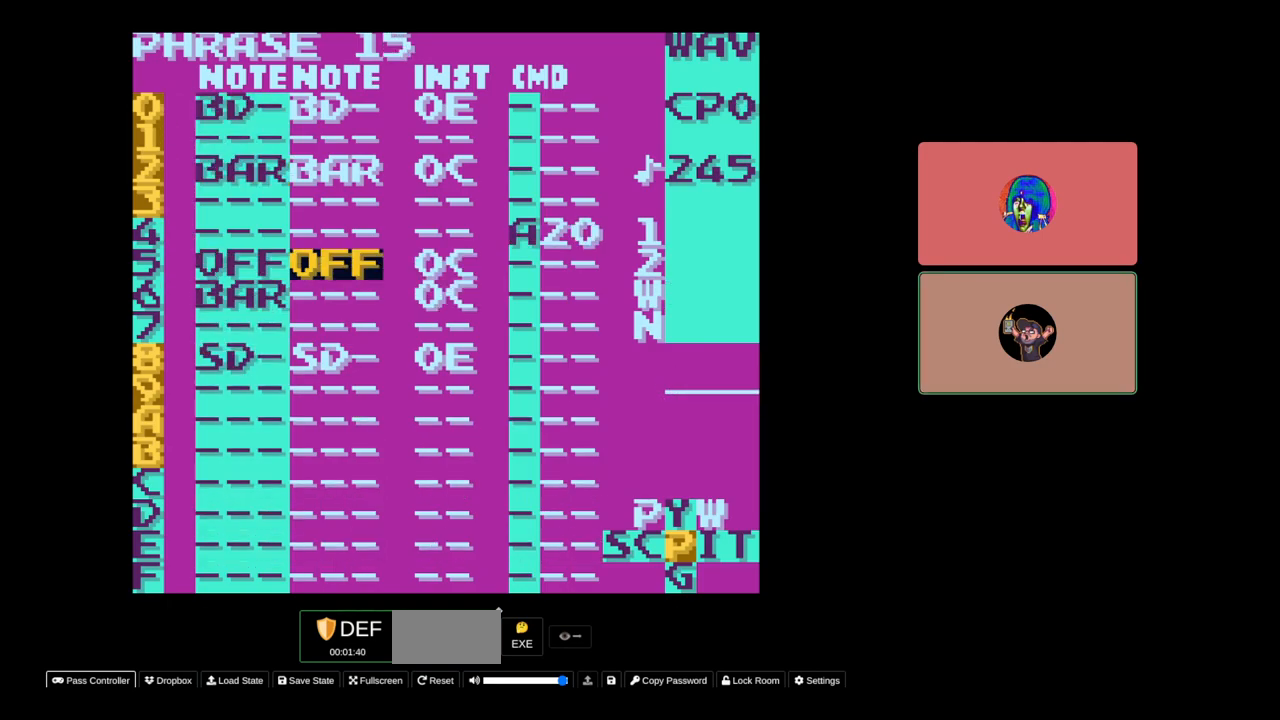
{"buttons": ["START"], "events": [[100, "B", "down"], [150, "A", "down"], [200, "B", "up"], [267, "A", "up"], [450, "START", "down"]]}
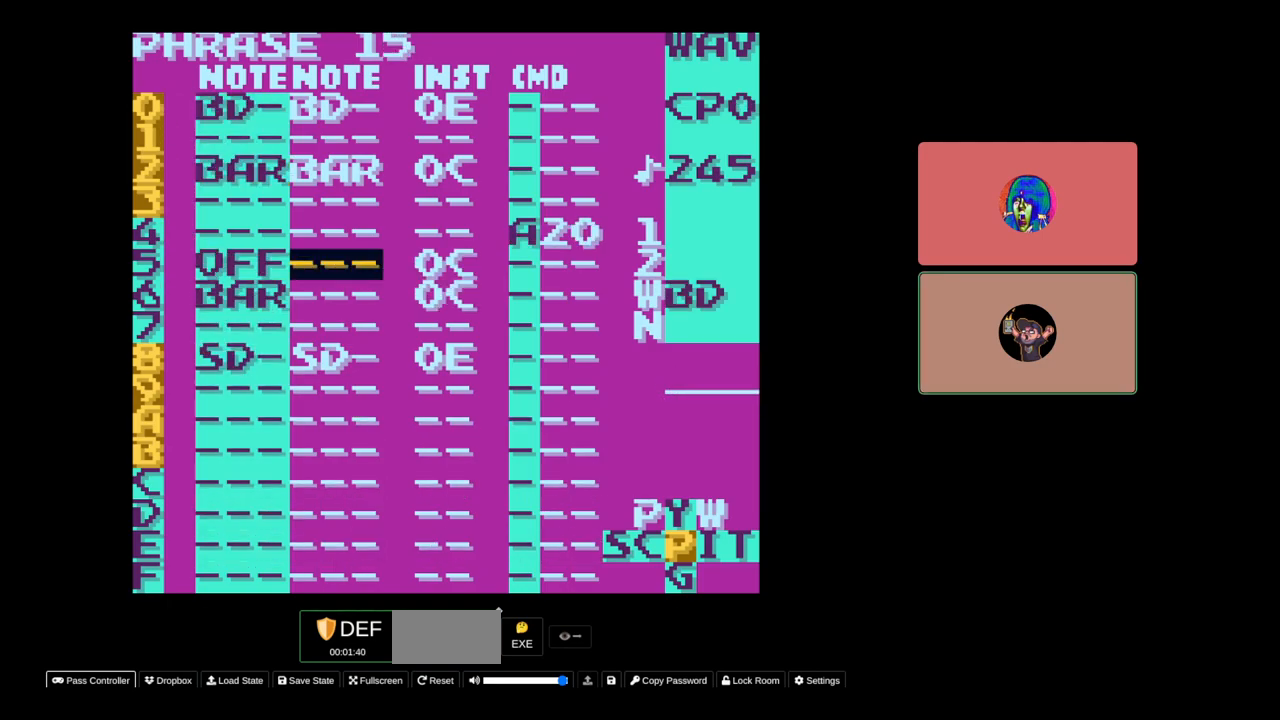
{"buttons": [], "events": [[83, "START", "up"]]}
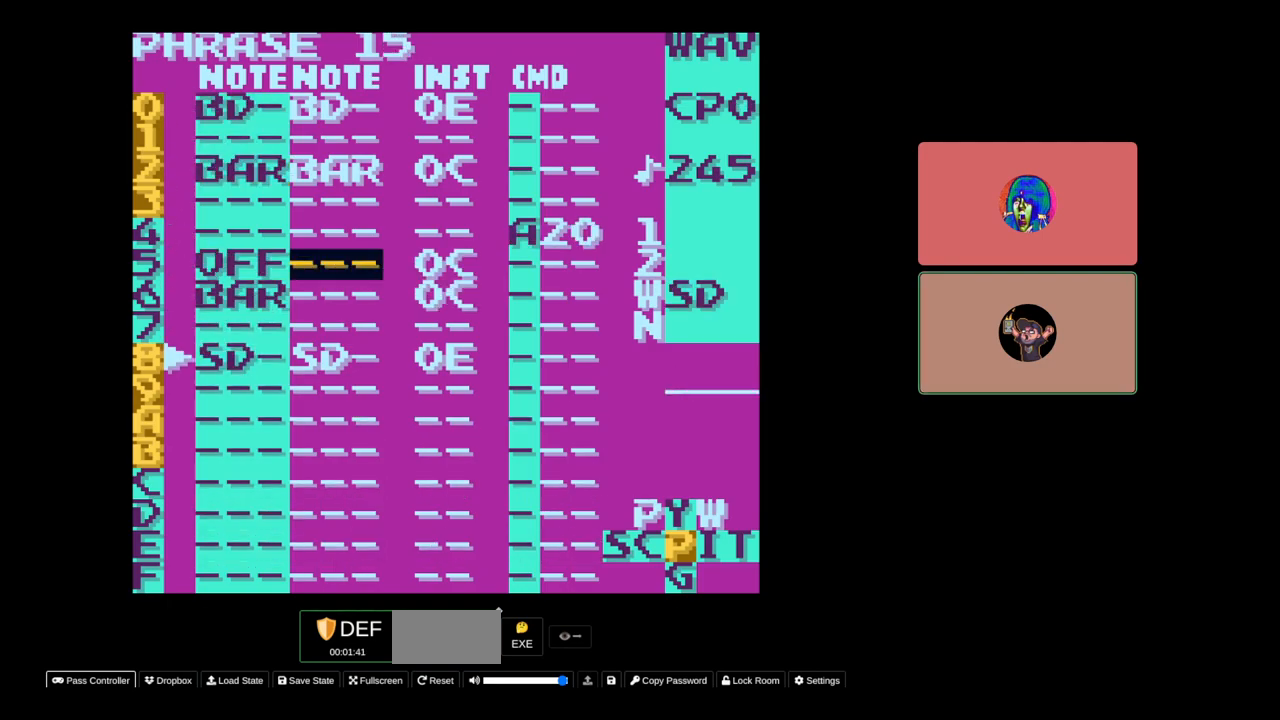
{"buttons": ["START"], "events": [[333, "START", "down"]]}
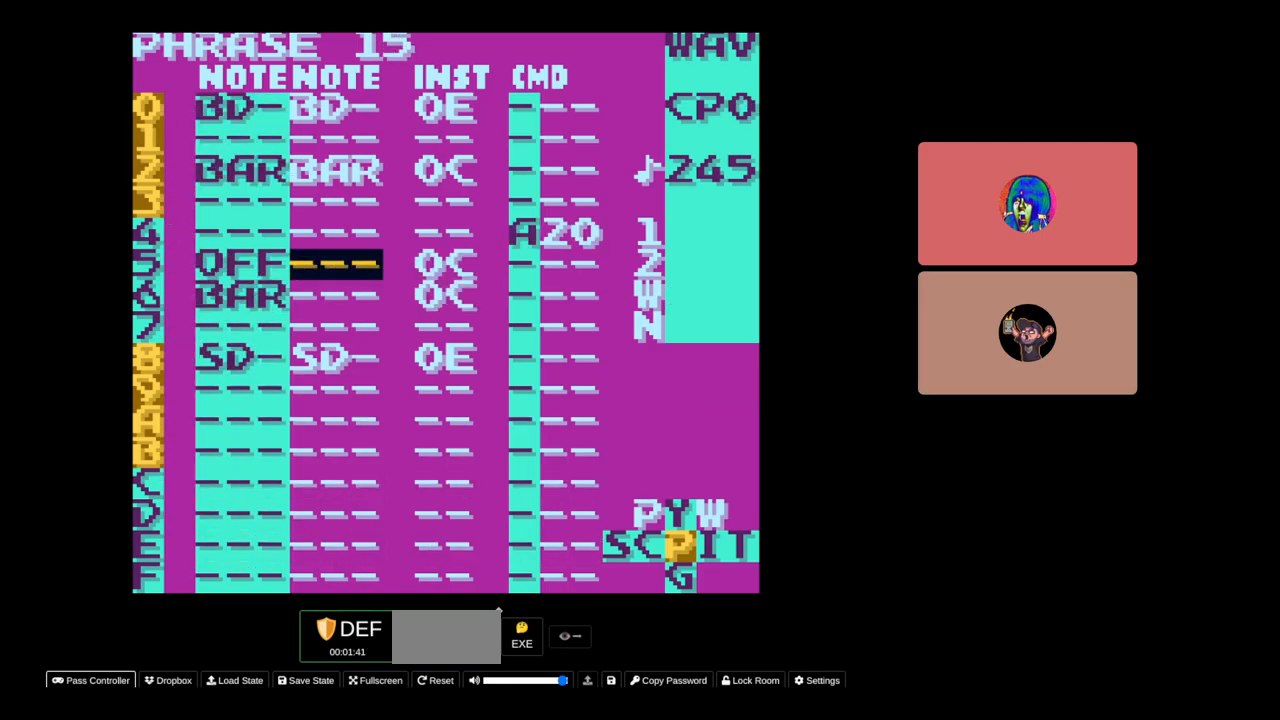
{"buttons": [], "events": [[17, "START", "up"], [67, "DPAD_RIGHT", "down"], [217, "DPAD_RIGHT", "up"], [350, "DPAD_UP", "down"], [433, "DPAD_UP", "up"]]}
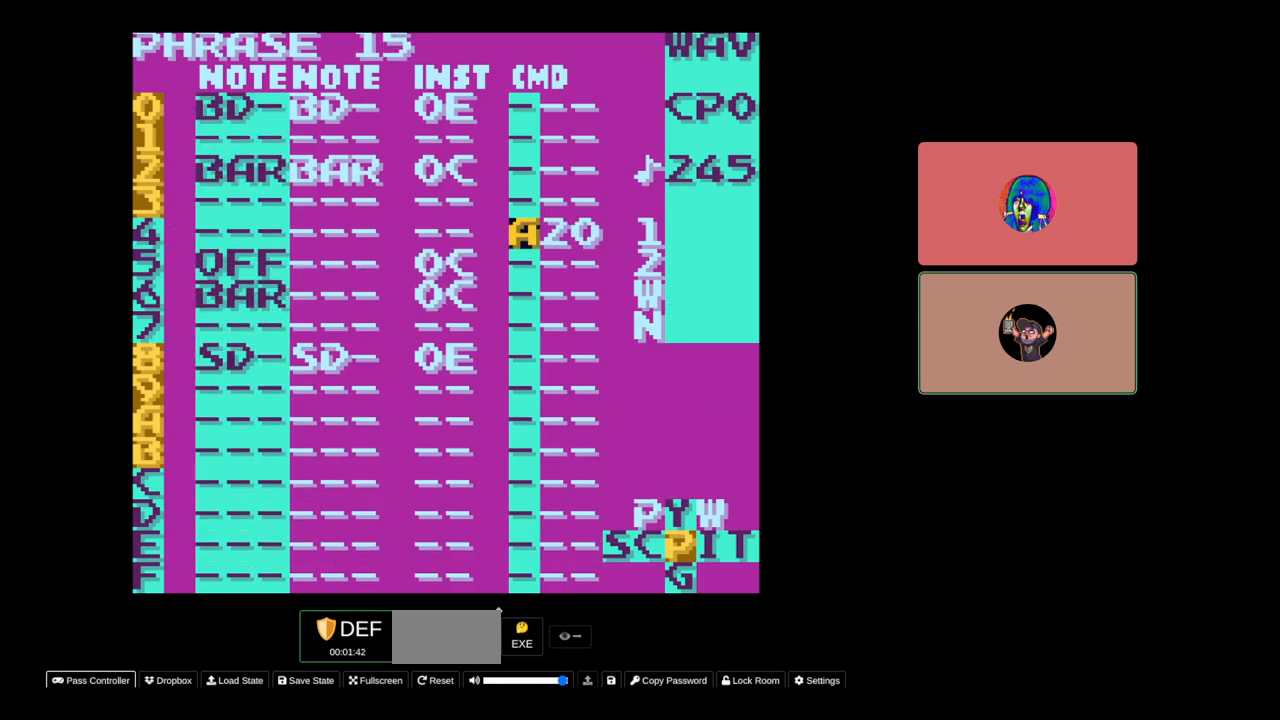
{"buttons": ["A", "B"], "events": [[317, "B", "down"], [350, "A", "down"]]}
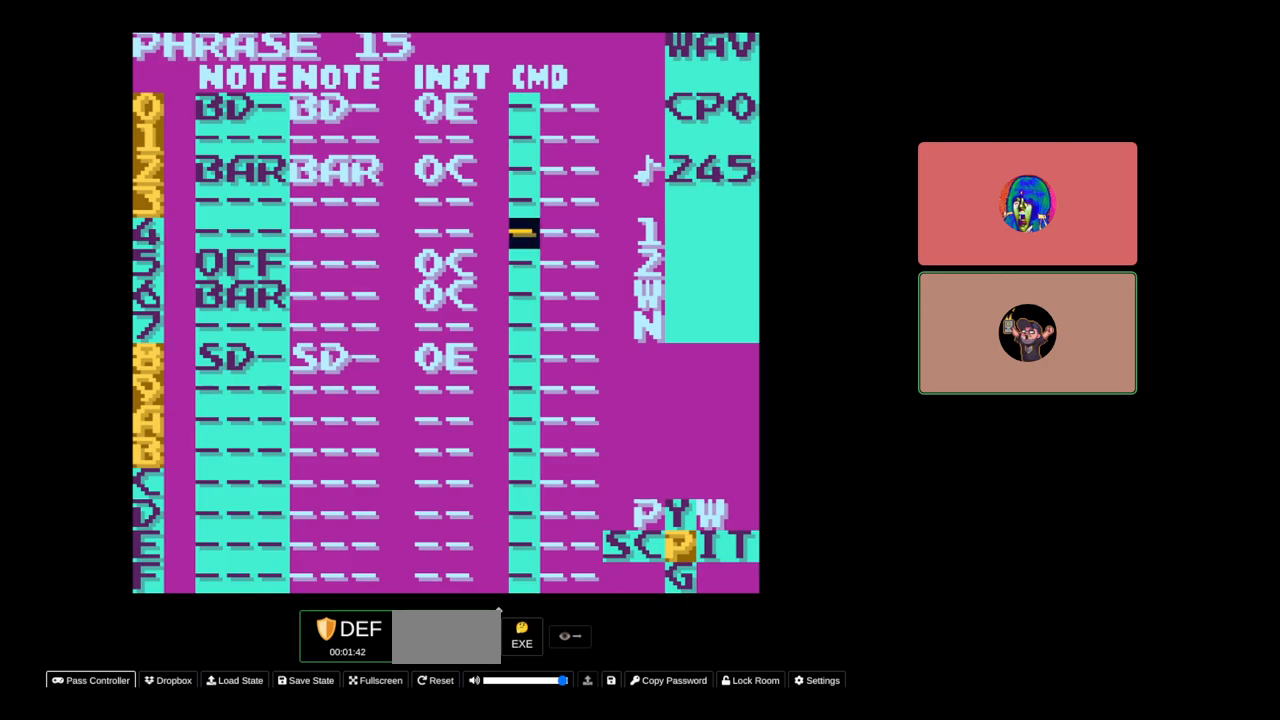
{"buttons": [], "events": [[17, "B", "up"], [50, "A", "up"], [133, "DPAD_DOWN", "down"], [233, "DPAD_DOWN", "up"], [317, "START", "down"], [483, "START", "up"]]}
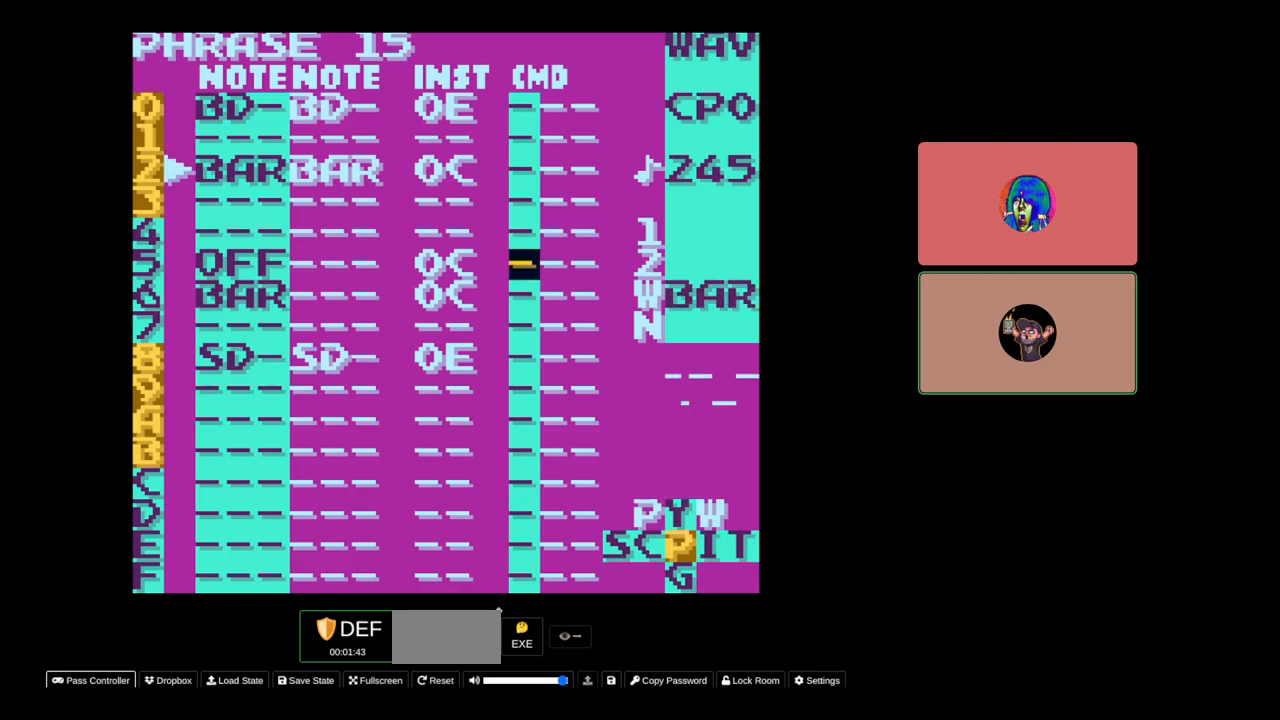
{"buttons": [], "events": []}